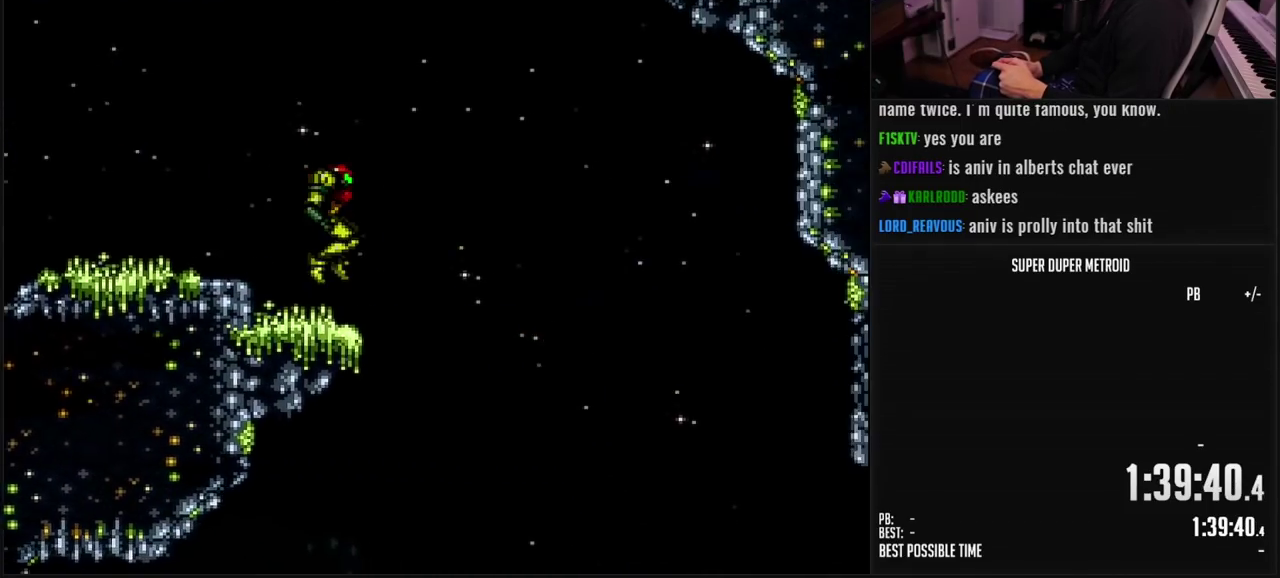
Gameplay with a controller (Nintendo layout); each line is a JSON object with the inputs held at the frame after it. "events" lists button and stick changes between this image and that frame as [ms after this image, input, new state], when the widget could be followed in between. Not read: L3 R3.
{"buttons": ["DPAD_RIGHT"], "events": [[67, "A", "down"], [200, "DPAD_RIGHT", "up"], [350, "A", "up"], [400, "B", "up"], [433, "DPAD_RIGHT", "down"]]}
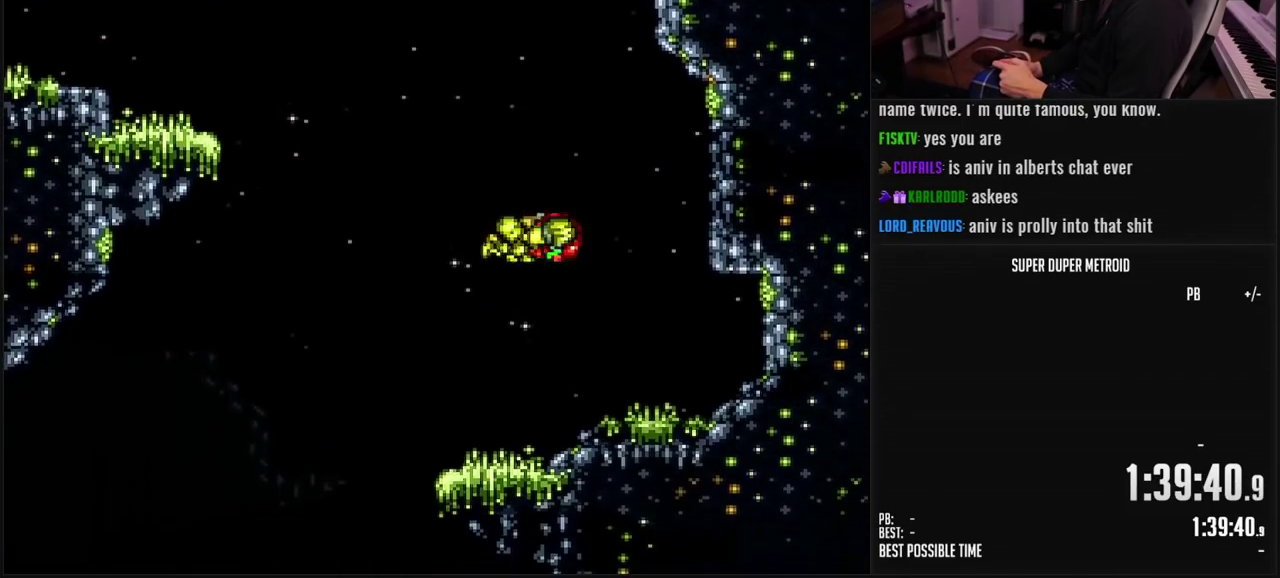
{"buttons": ["DPAD_LEFT"], "events": [[367, "DPAD_RIGHT", "up"], [450, "DPAD_LEFT", "down"]]}
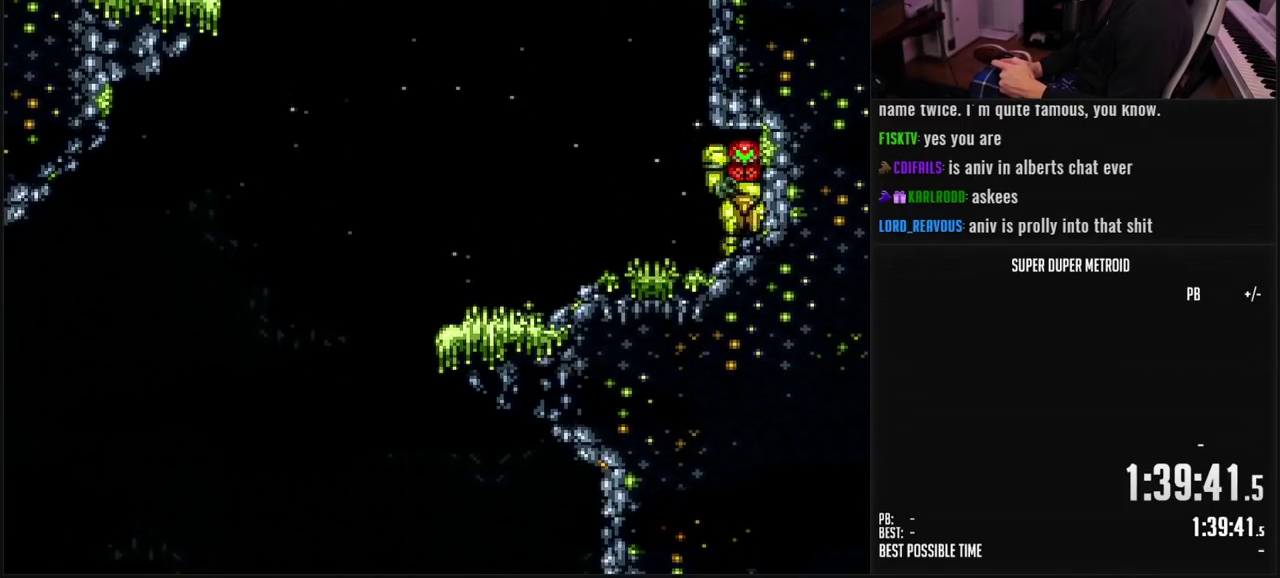
{"buttons": ["A", "DPAD_LEFT"], "events": [[100, "B", "down"], [217, "A", "down"], [233, "B", "up"]]}
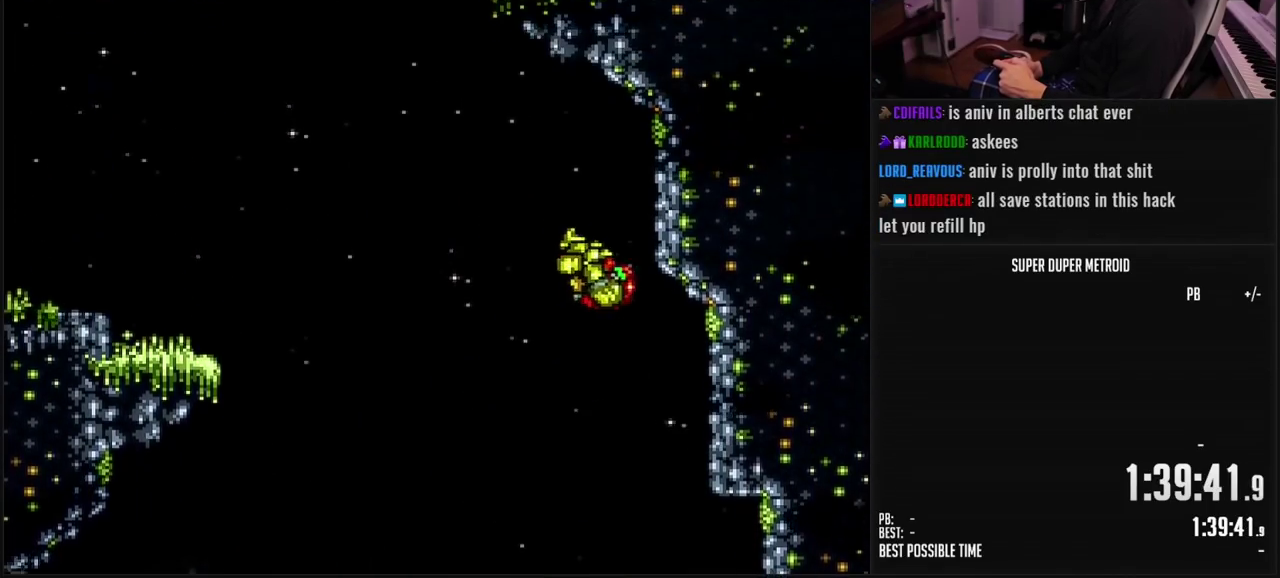
{"buttons": ["A", "DPAD_RIGHT"], "events": [[33, "DPAD_LEFT", "up"], [383, "DPAD_RIGHT", "down"]]}
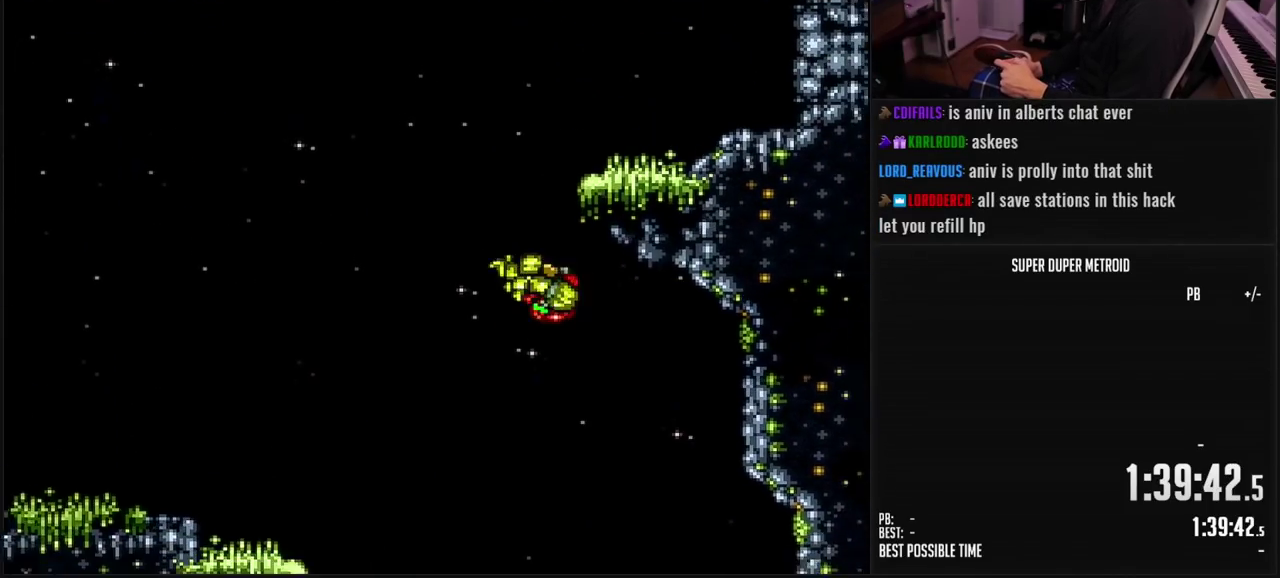
{"buttons": ["B", "DPAD_RIGHT"], "events": [[167, "A", "up"], [267, "B", "down"]]}
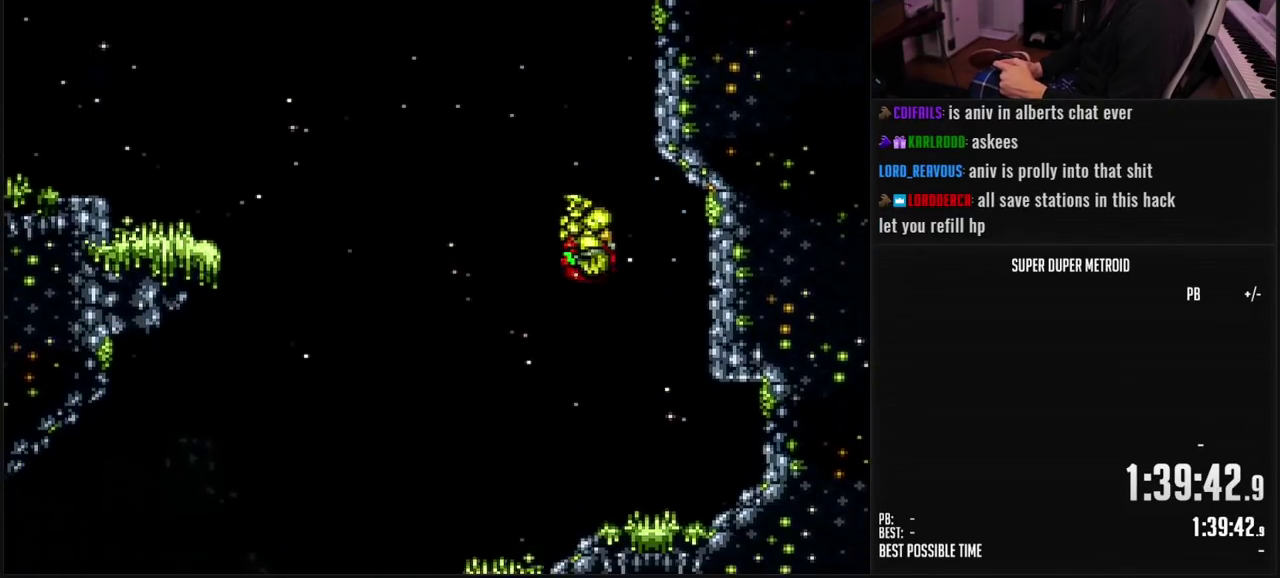
{"buttons": ["B"], "events": [[500, "DPAD_RIGHT", "up"]]}
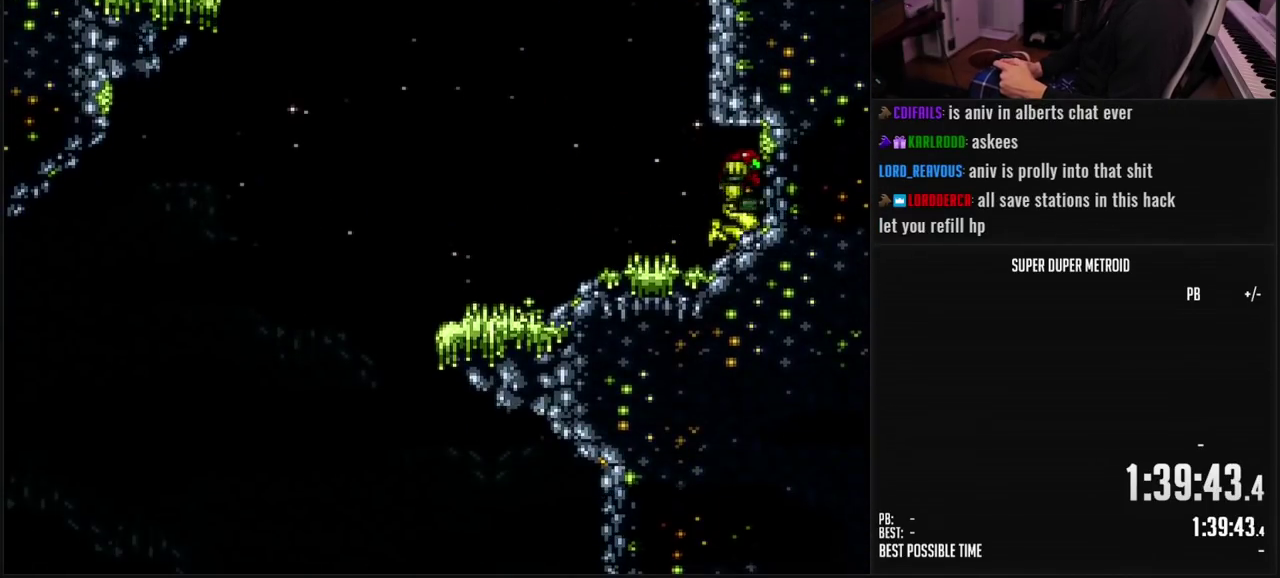
{"buttons": ["A", "DPAD_LEFT"], "events": [[17, "DPAD_LEFT", "down"], [350, "A", "down"], [367, "B", "up"]]}
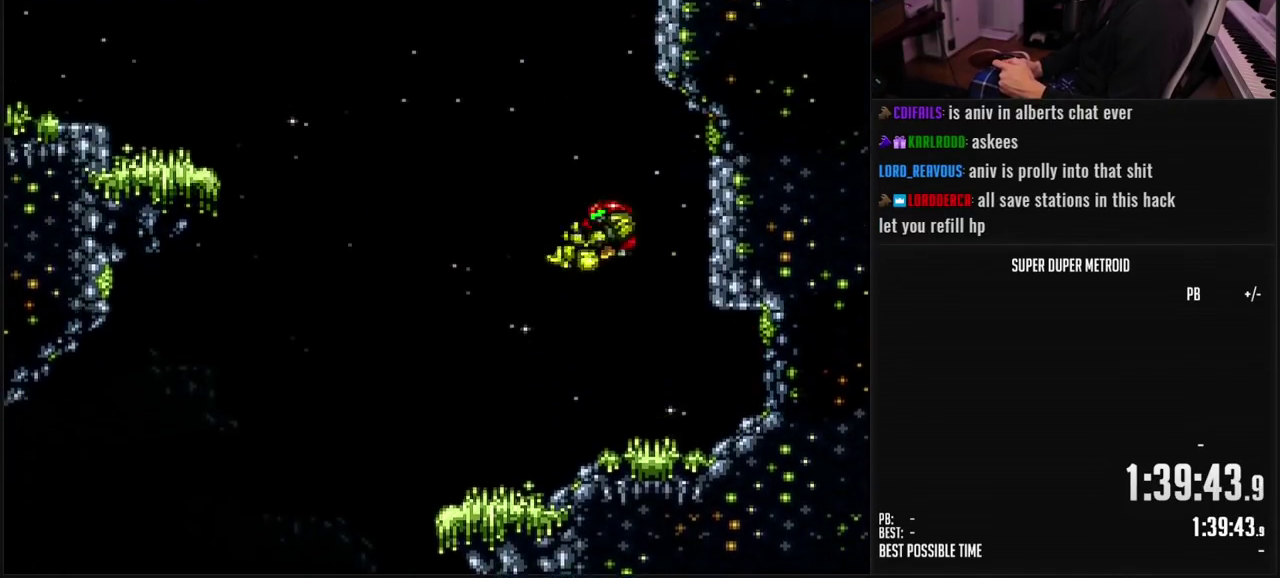
{"buttons": ["A"], "events": [[283, "DPAD_LEFT", "up"], [367, "DPAD_RIGHT", "down"], [500, "DPAD_RIGHT", "up"]]}
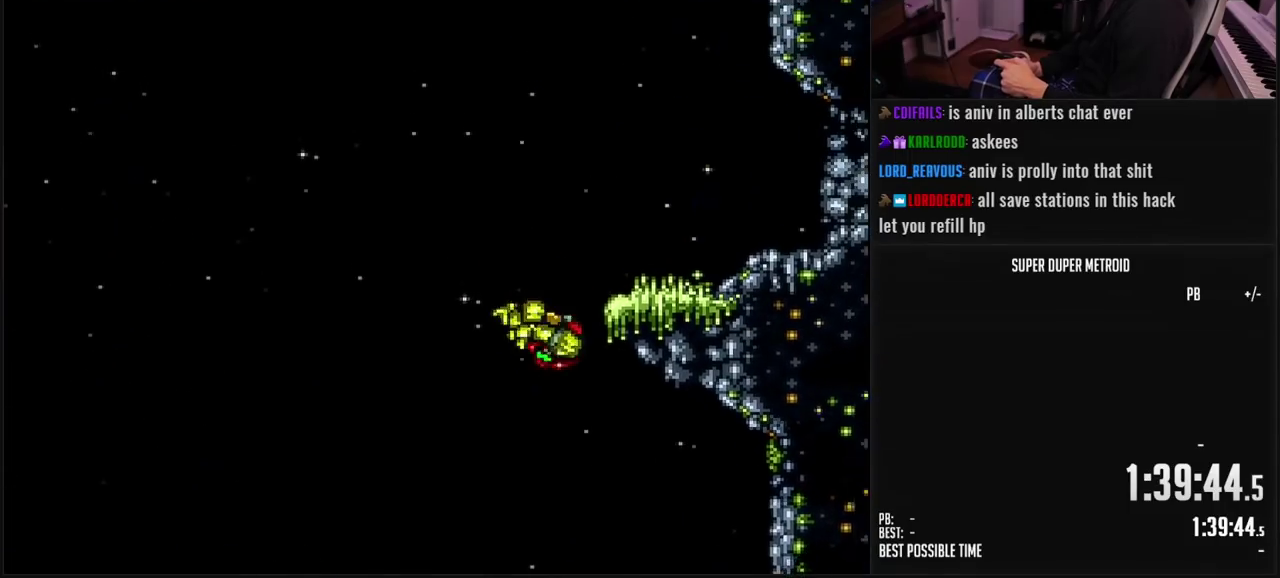
{"buttons": ["B", "R1", "DPAD_RIGHT"], "events": [[100, "A", "up"], [100, "DPAD_LEFT", "down"], [183, "A", "down"], [217, "DPAD_LEFT", "up"], [217, "DPAD_RIGHT", "down"], [350, "A", "up"], [483, "B", "down"], [483, "R1", "down"]]}
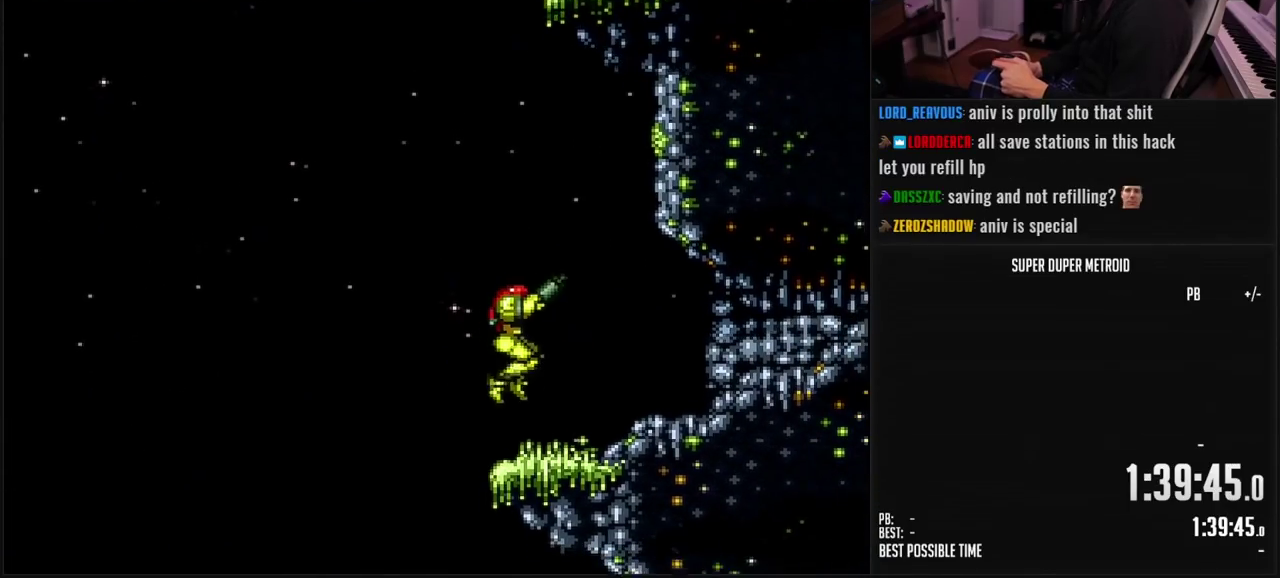
{"buttons": ["B", "L1", "DPAD_LEFT"], "events": [[50, "R1", "up"], [67, "L1", "down"], [183, "L1", "up"], [250, "DPAD_RIGHT", "up"], [267, "DPAD_LEFT", "down"], [350, "L1", "down"]]}
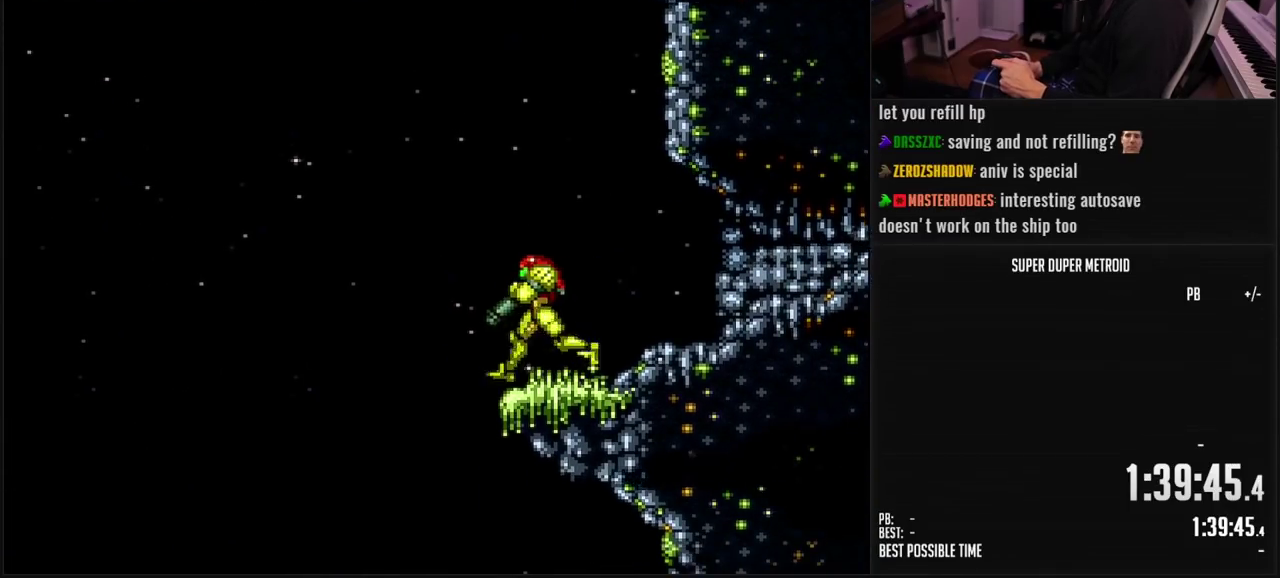
{"buttons": ["A", "DPAD_RIGHT"], "events": [[17, "A", "down"], [17, "L1", "up"], [67, "B", "up"], [217, "DPAD_LEFT", "up"], [267, "DPAD_RIGHT", "down"]]}
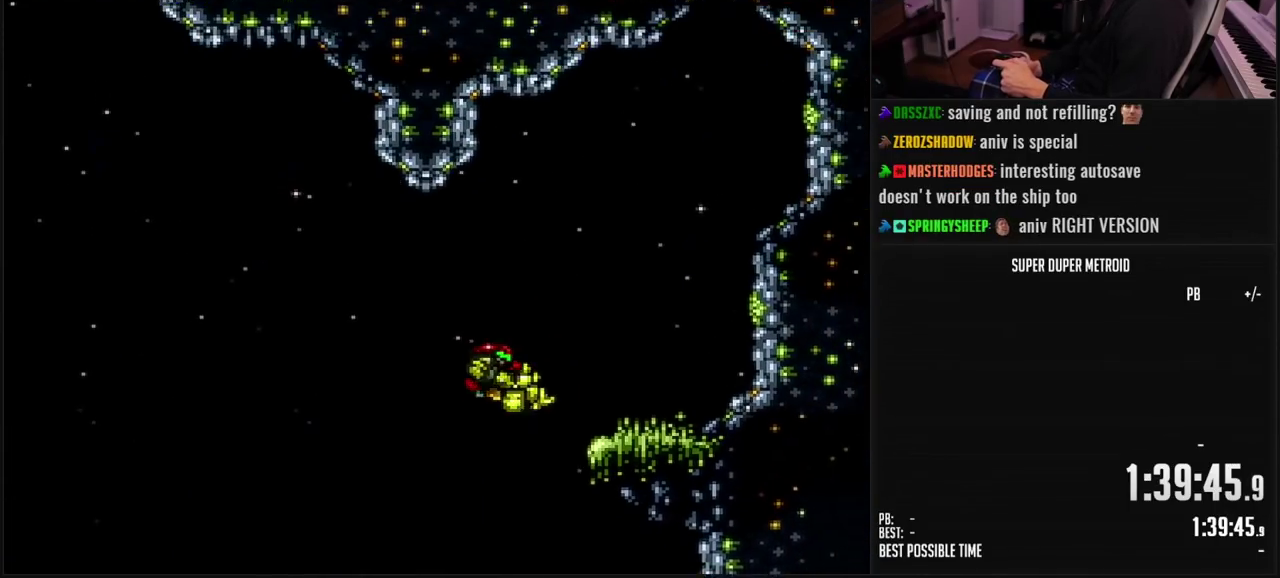
{"buttons": ["B", "L1", "DPAD_RIGHT"], "events": [[100, "A", "up"], [250, "B", "down"], [433, "L1", "down"]]}
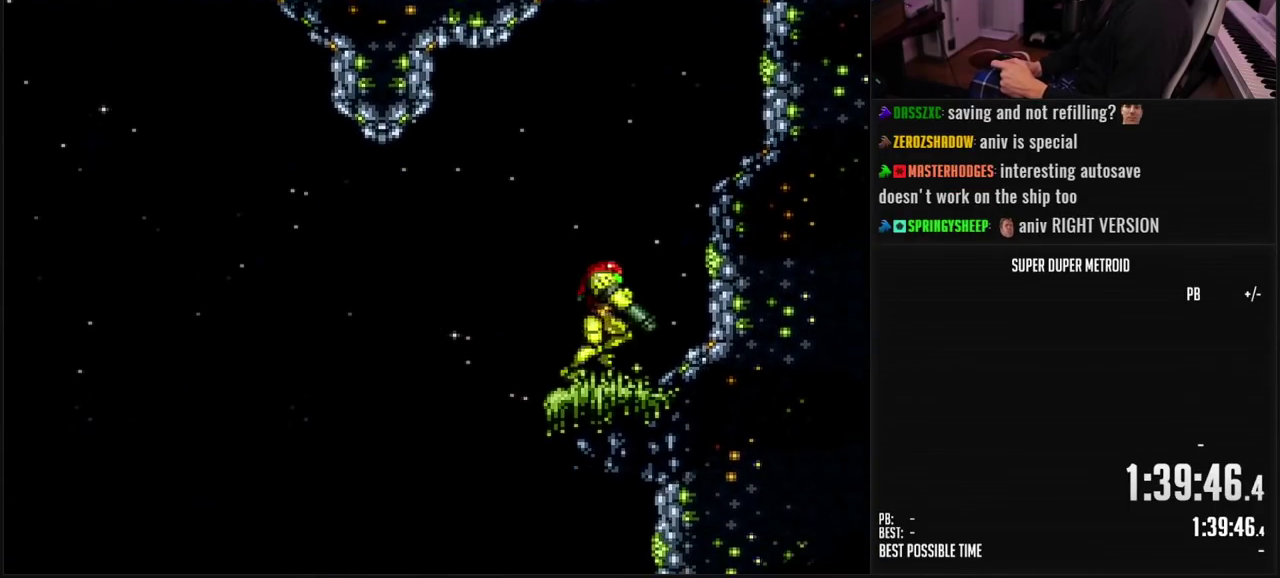
{"buttons": ["A", "X", "DPAD_RIGHT"], "events": [[67, "A", "down"], [67, "B", "up"], [417, "L1", "up"], [450, "X", "down"]]}
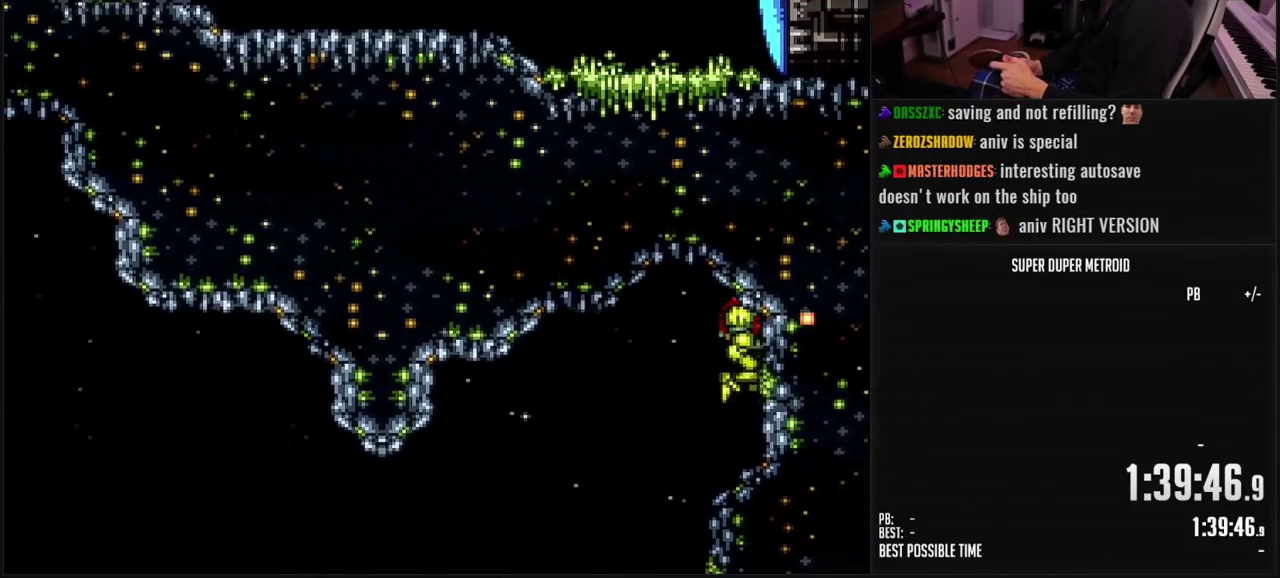
{"buttons": ["DPAD_LEFT"], "events": [[67, "X", "up"], [133, "A", "up"], [133, "DPAD_RIGHT", "up"], [133, "X", "down"], [233, "DPAD_LEFT", "down"], [233, "X", "up"], [300, "X", "down"], [367, "X", "up"]]}
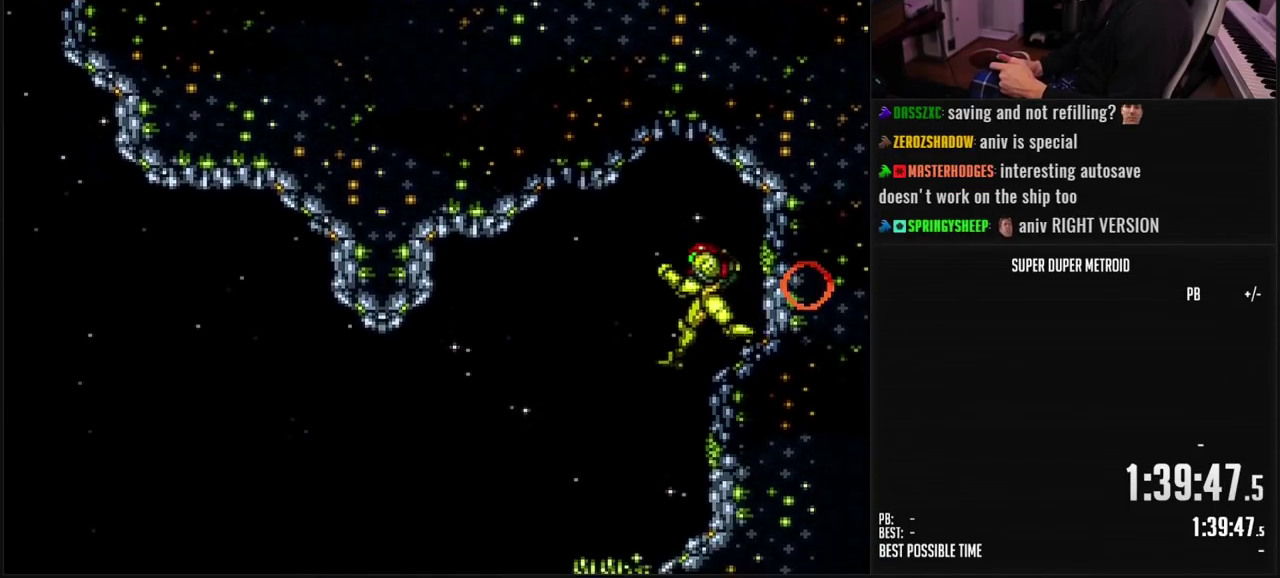
{"buttons": ["B", "DPAD_RIGHT"], "events": [[233, "DPAD_LEFT", "up"], [283, "DPAD_RIGHT", "down"], [500, "B", "down"]]}
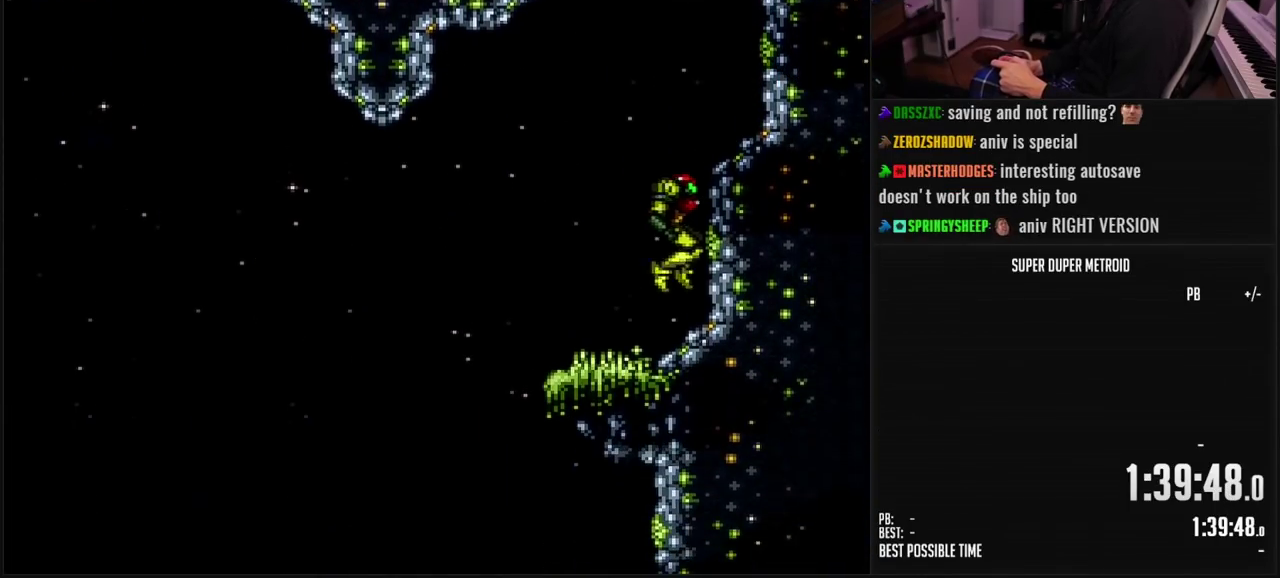
{"buttons": ["B", "DPAD_LEFT"], "events": [[217, "DPAD_RIGHT", "up"], [267, "DPAD_LEFT", "down"]]}
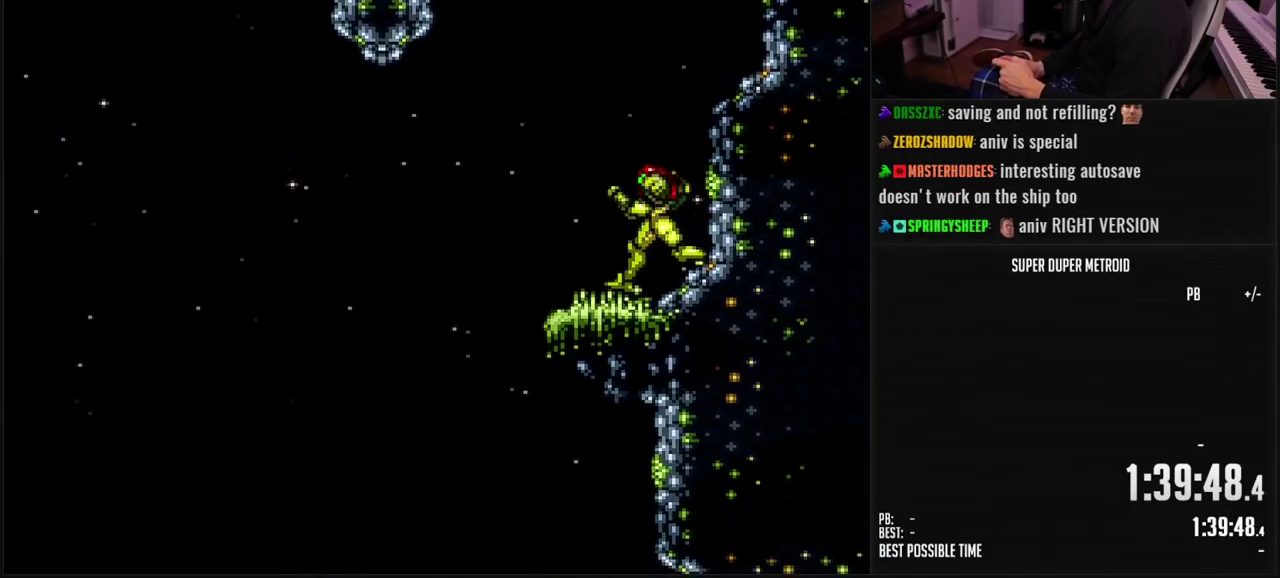
{"buttons": ["B", "DPAD_RIGHT"], "events": [[117, "A", "down"], [167, "A", "up"], [183, "B", "up"], [383, "DPAD_LEFT", "up"], [433, "DPAD_RIGHT", "down"], [467, "B", "down"]]}
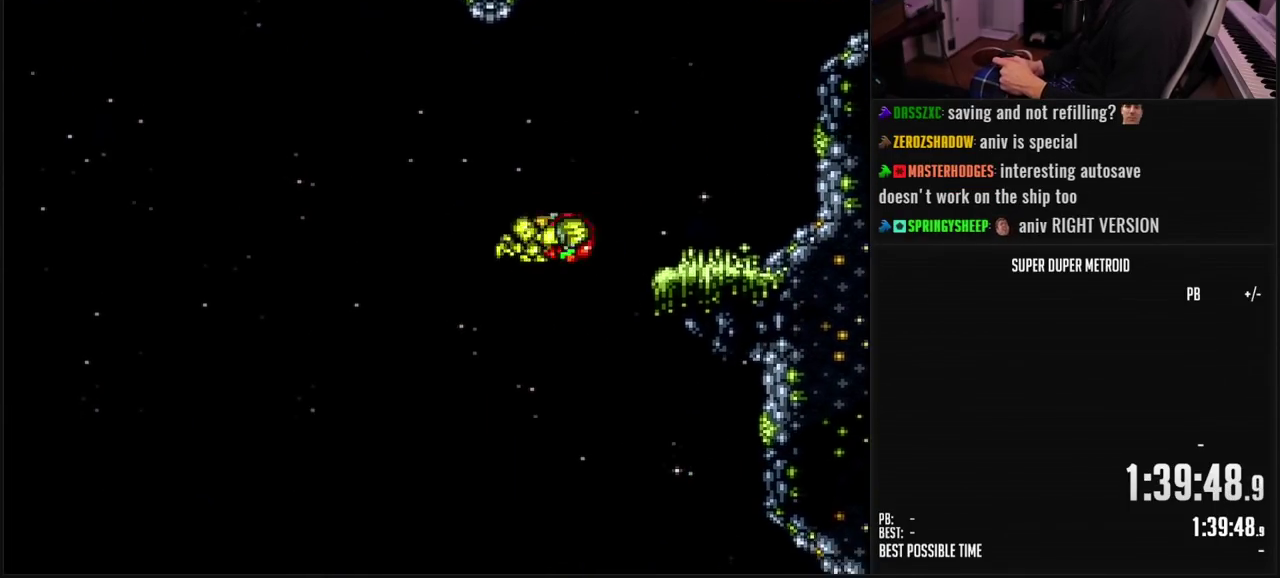
{"buttons": ["B", "DPAD_RIGHT"], "events": []}
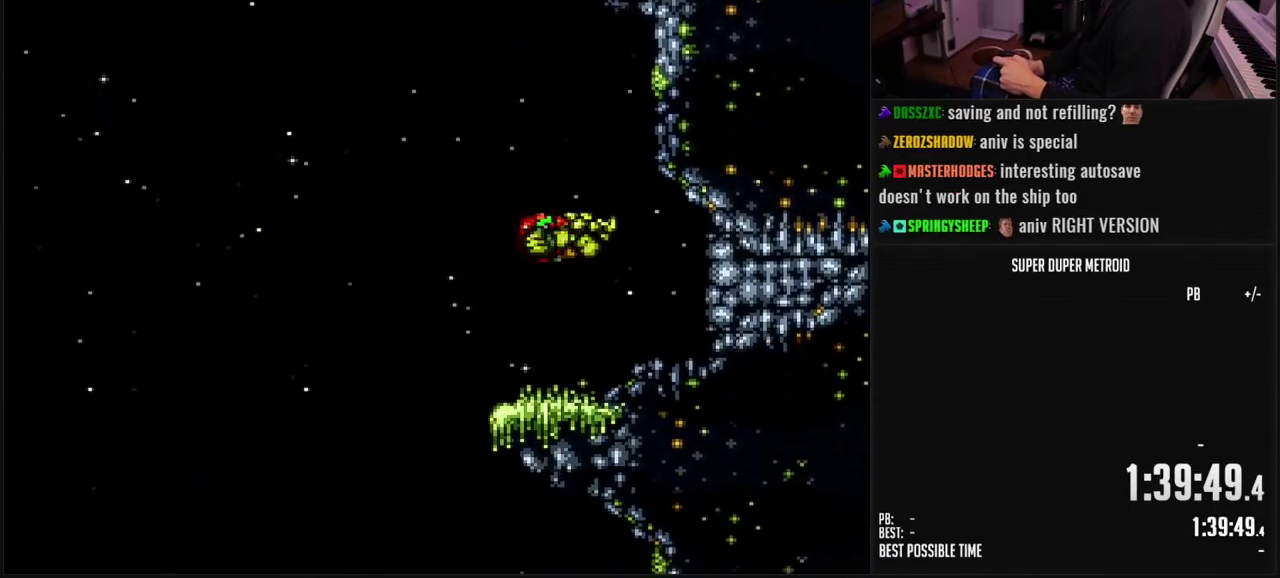
{"buttons": ["B"], "events": [[467, "DPAD_RIGHT", "up"]]}
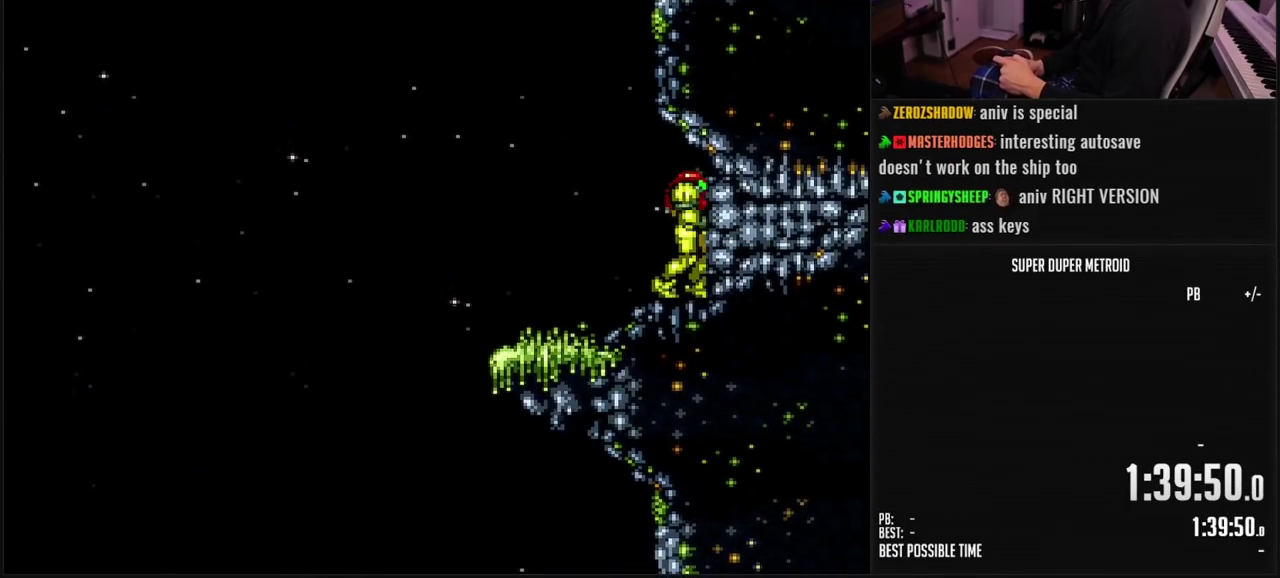
{"buttons": ["B", "DPAD_LEFT"], "events": [[17, "DPAD_LEFT", "down"]]}
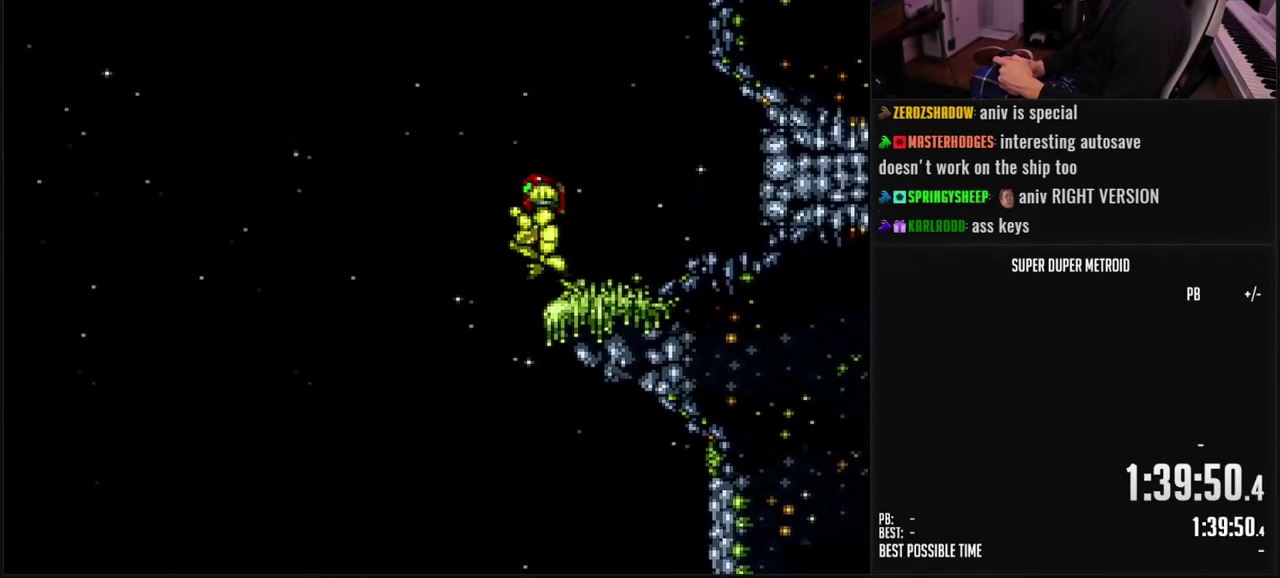
{"buttons": ["A", "DPAD_LEFT"], "events": [[33, "A", "down"], [250, "B", "up"]]}
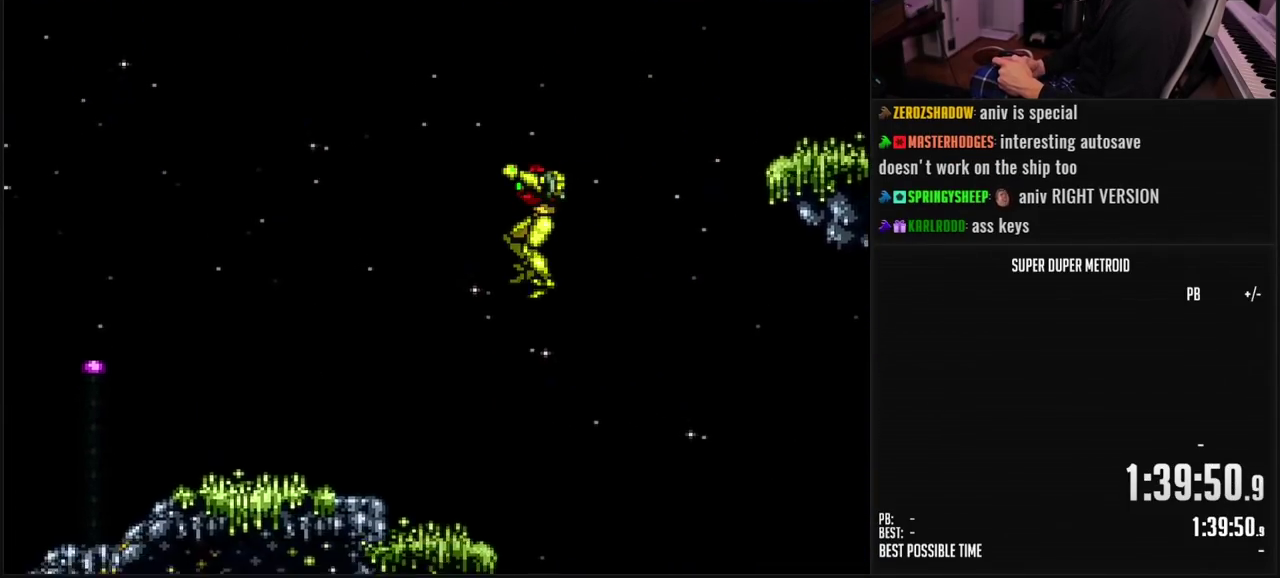
{"buttons": ["DPAD_RIGHT"], "events": [[33, "A", "up"], [100, "DPAD_LEFT", "up"], [133, "DPAD_RIGHT", "down"], [217, "A", "down"], [300, "A", "up"]]}
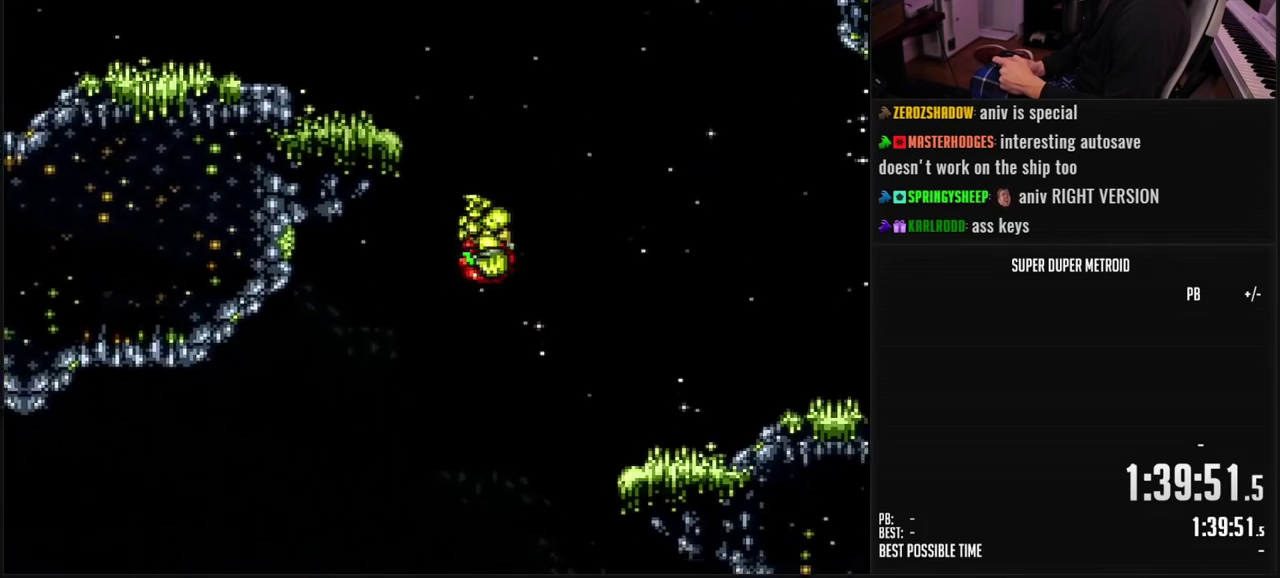
{"buttons": ["DPAD_RIGHT"], "events": []}
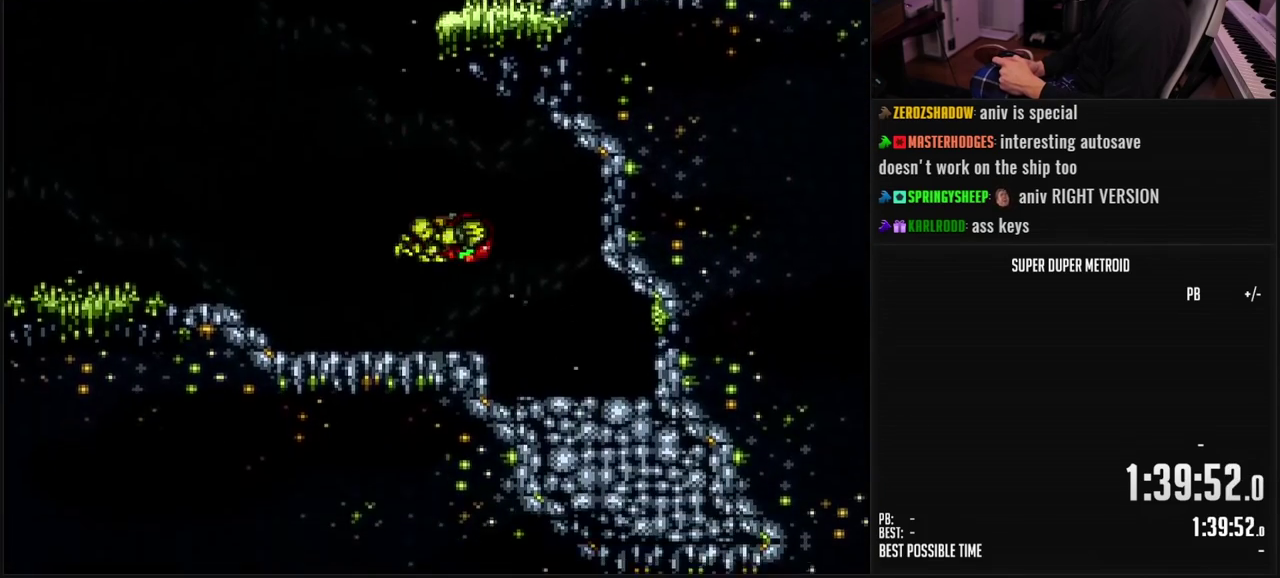
{"buttons": ["A", "DPAD_RIGHT"], "events": [[67, "DPAD_RIGHT", "up"], [150, "DPAD_LEFT", "down"], [400, "A", "down"], [467, "DPAD_LEFT", "up"], [500, "DPAD_RIGHT", "down"]]}
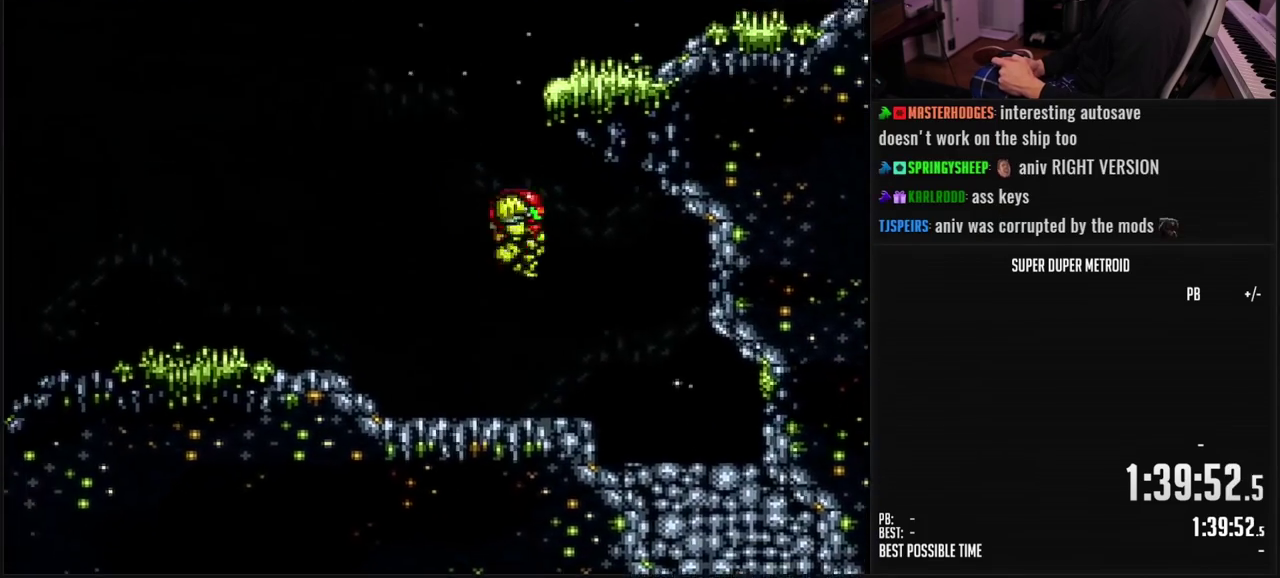
{"buttons": ["B", "DPAD_RIGHT"], "events": [[250, "A", "up"], [333, "R1", "down"], [383, "B", "down"], [400, "R1", "up"]]}
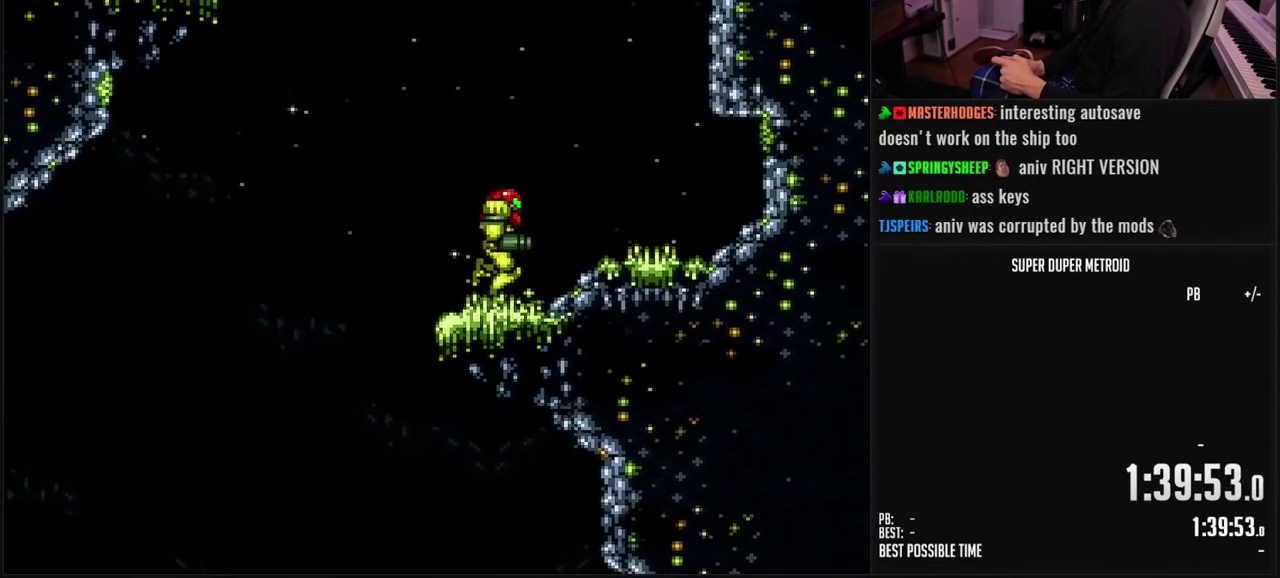
{"buttons": ["A", "DPAD_LEFT"], "events": [[17, "DPAD_RIGHT", "up"], [50, "DPAD_LEFT", "down"], [150, "L1", "down"], [233, "L1", "up"], [250, "A", "down"], [267, "B", "up"]]}
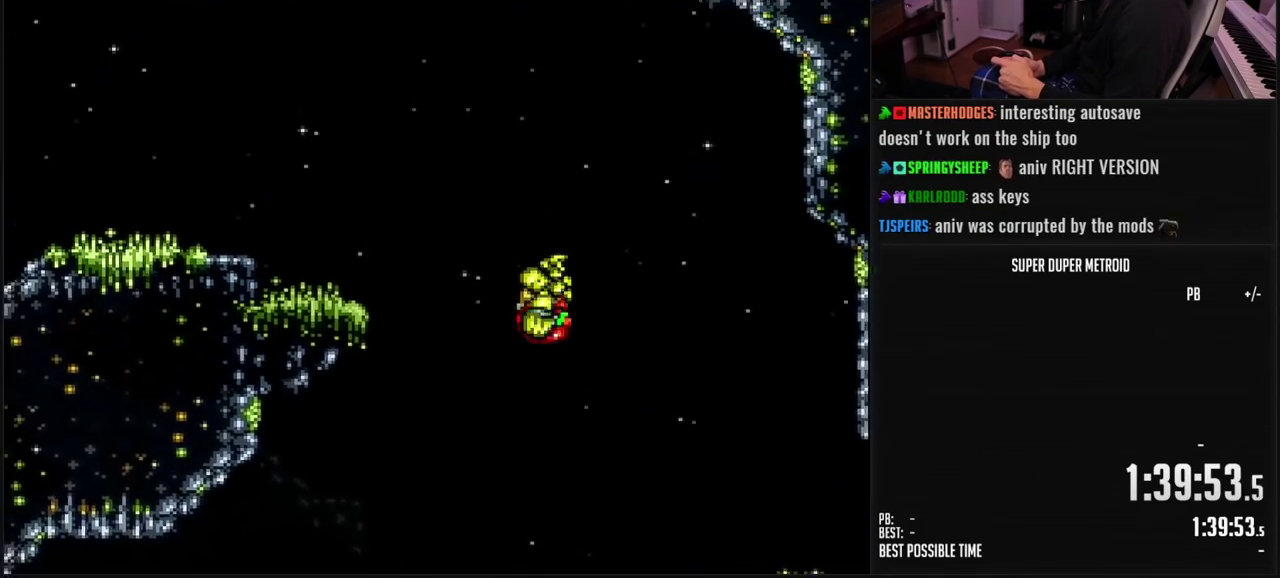
{"buttons": ["DPAD_LEFT"], "events": [[317, "A", "up"]]}